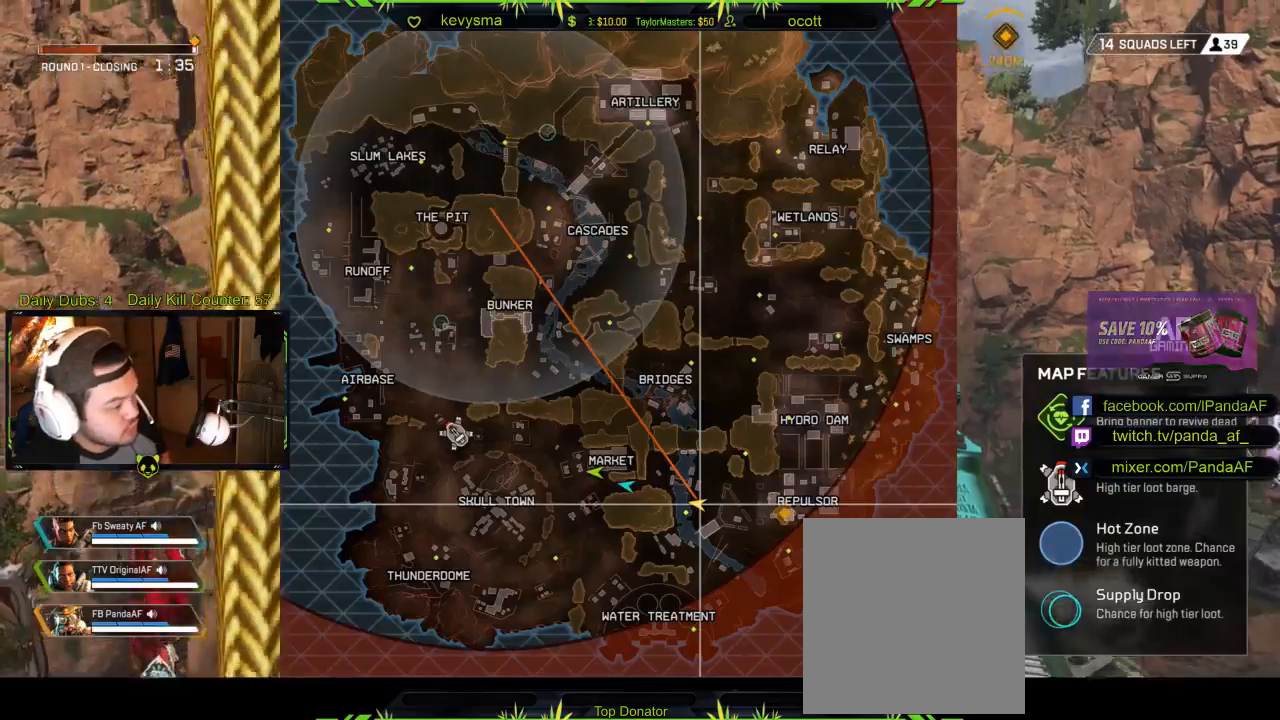
Gameplay with a controller (Xbox layout); each line is a JSON object with the inputs held at the frame after it. "events" lists button and stick changes between this image and that frame as [ms after this image, input, new state], when the widget could be followed in between.
{"buttons": [], "left_stick": "center", "right_stick": "center", "events": []}
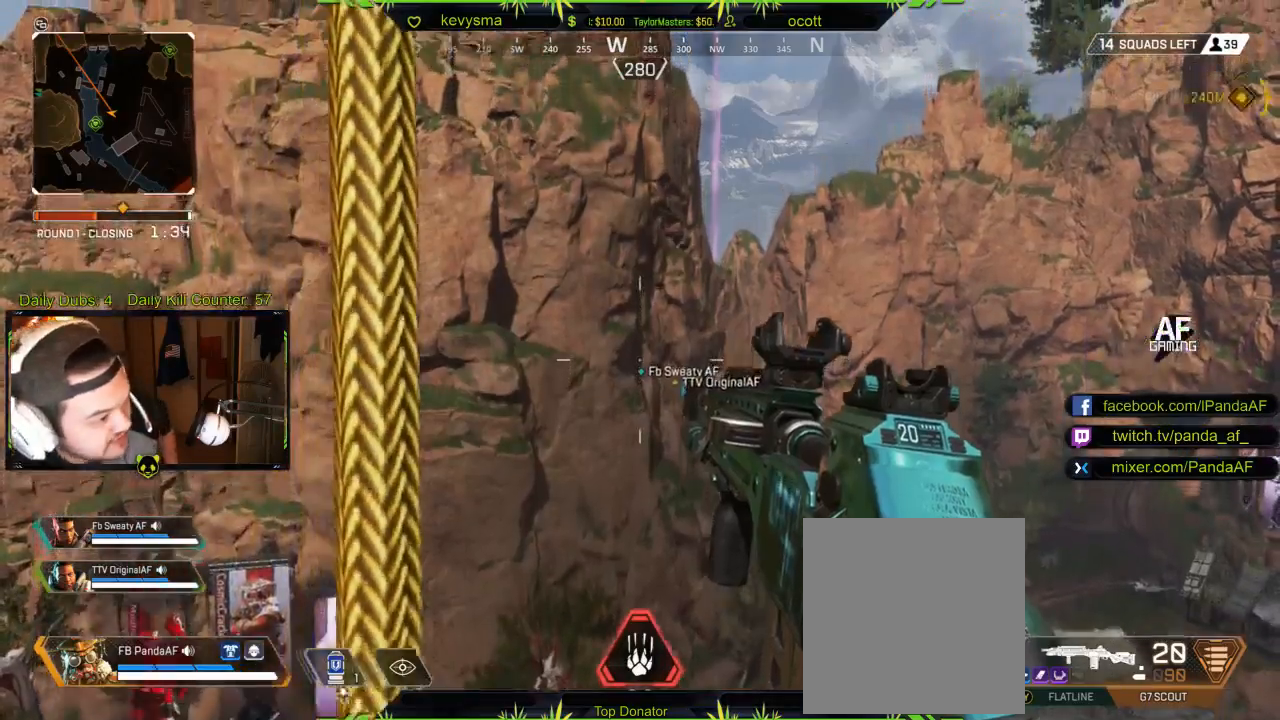
{"buttons": [], "left_stick": "center", "right_stick": "center", "events": []}
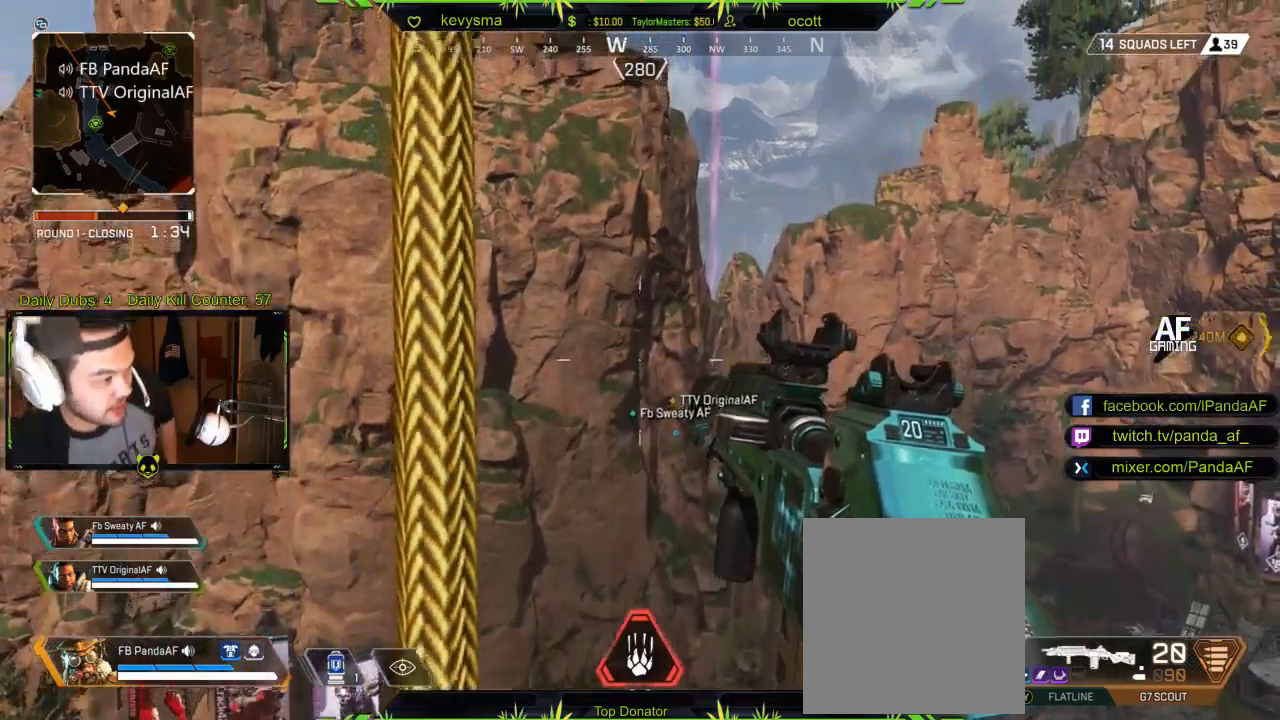
{"buttons": [], "left_stick": "center", "right_stick": "center", "events": []}
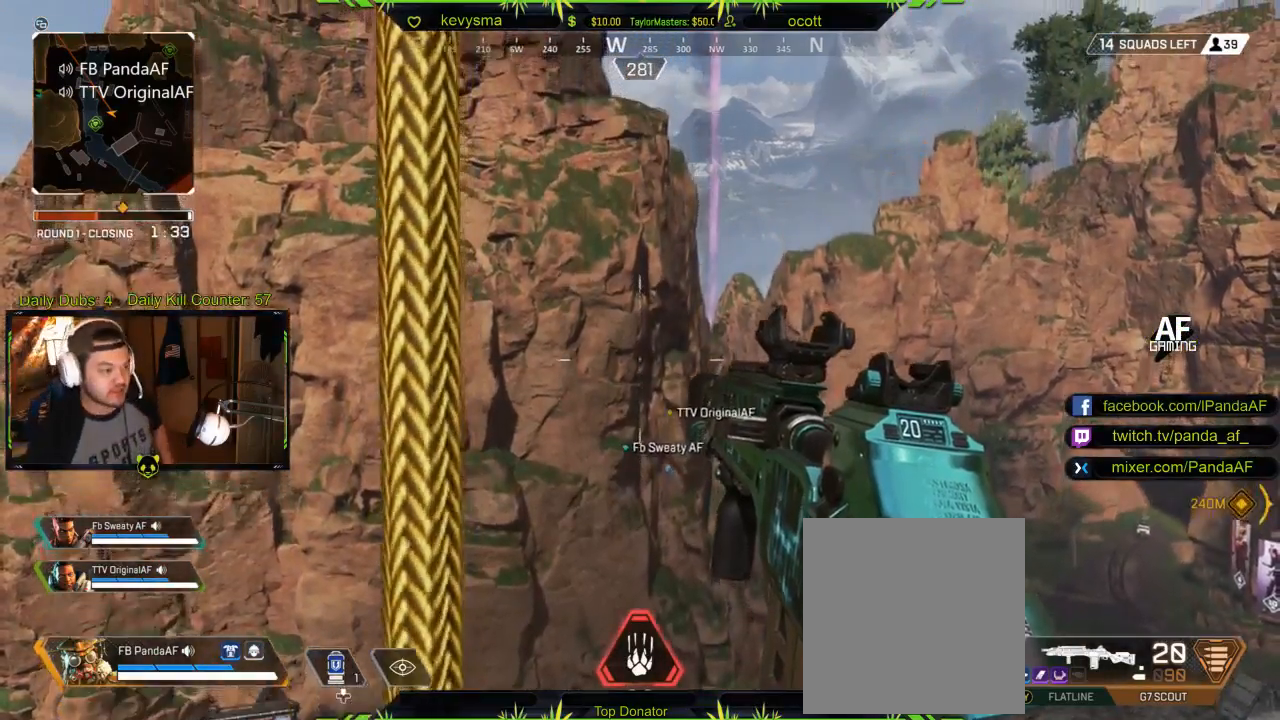
{"buttons": [], "left_stick": "center", "right_stick": "center", "events": [[117, "right_stick", "down-right"], [233, "right_stick", "center"]]}
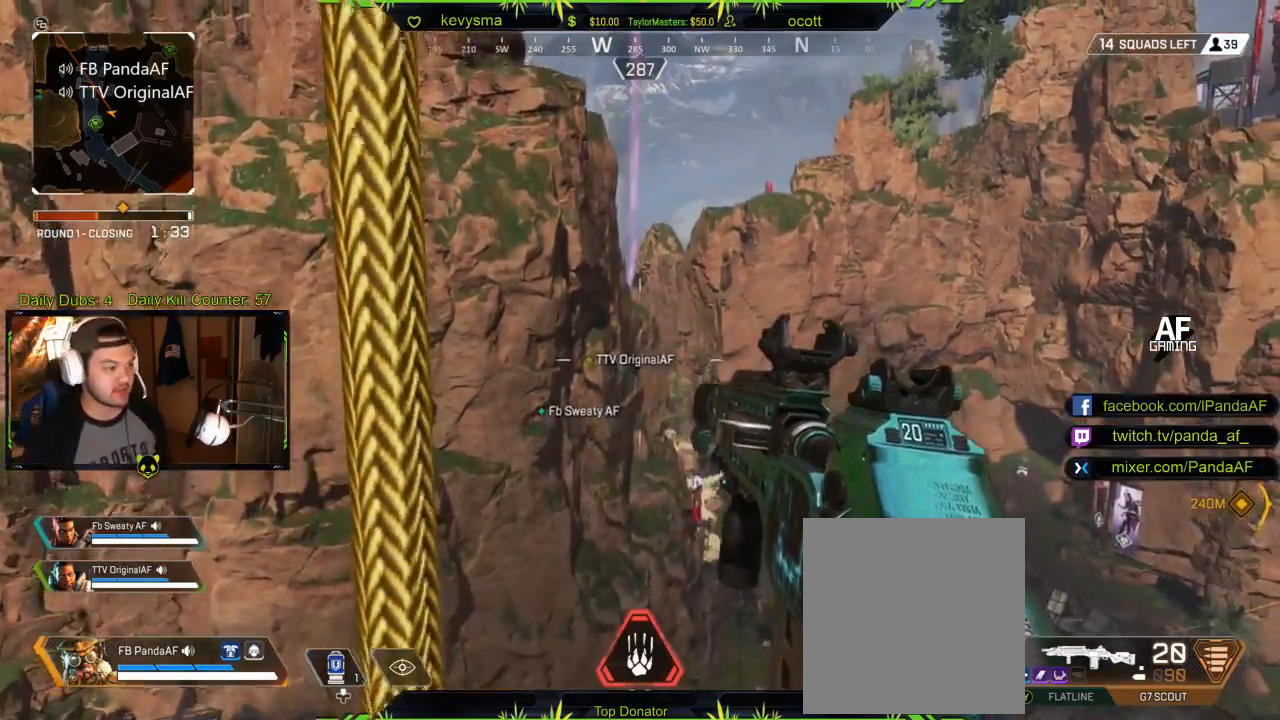
{"buttons": [], "left_stick": "center", "right_stick": "center", "events": []}
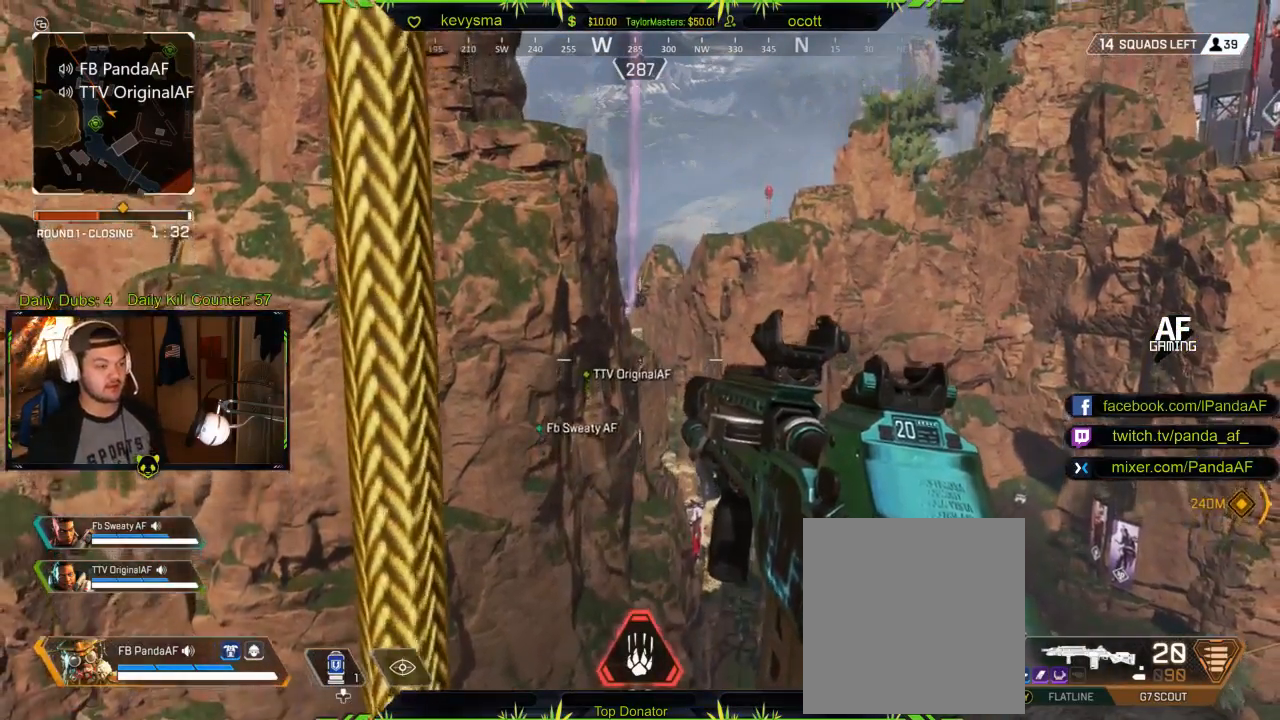
{"buttons": [], "left_stick": "center", "right_stick": "center", "events": []}
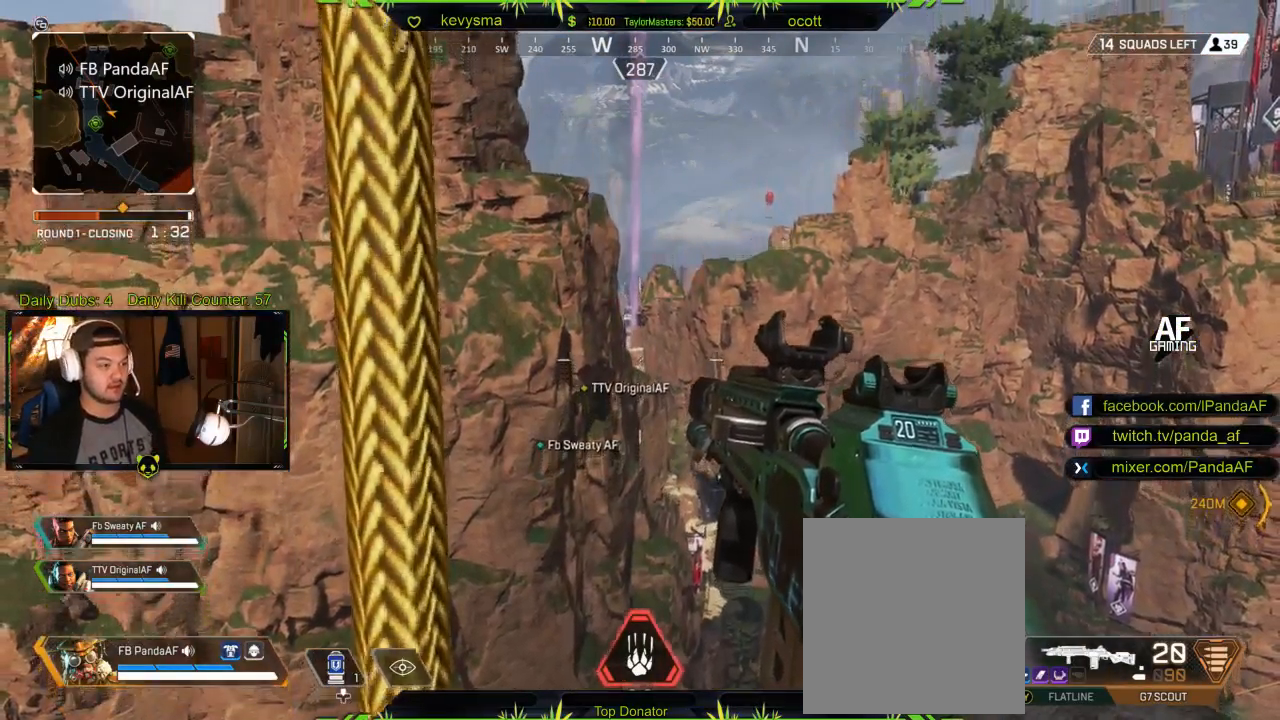
{"buttons": [], "left_stick": "center", "right_stick": "center", "events": []}
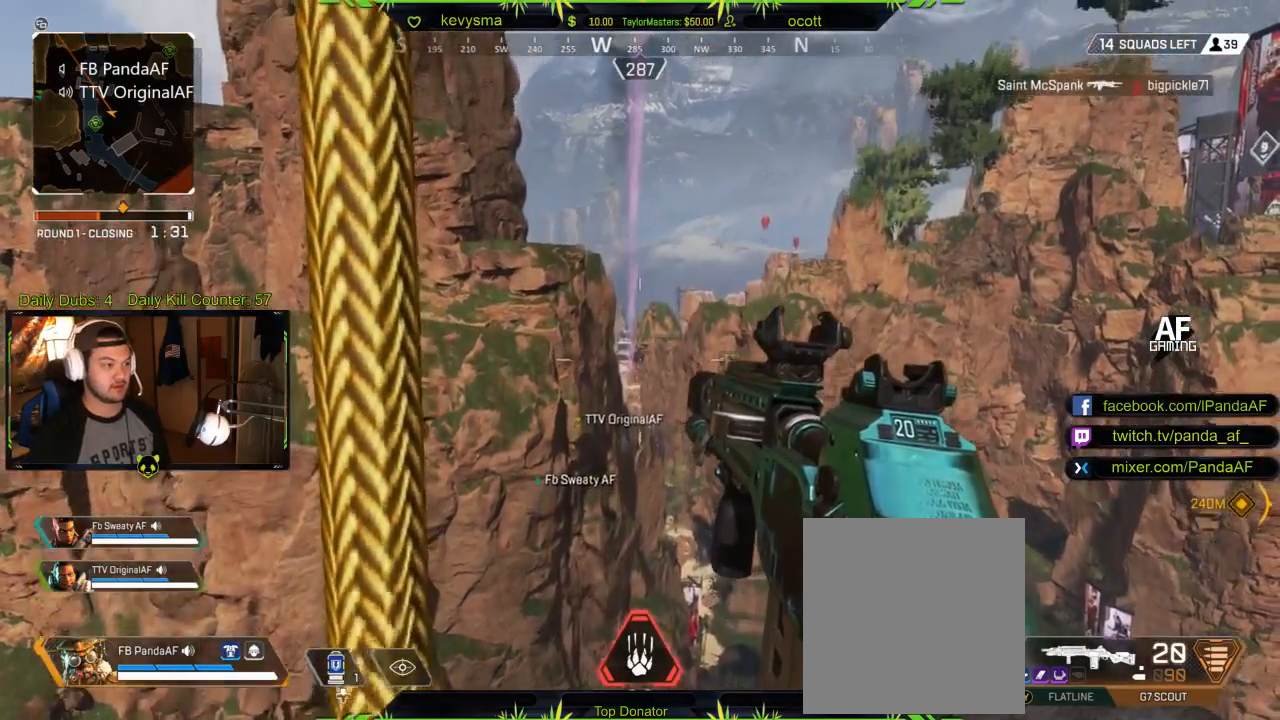
{"buttons": [], "left_stick": "center", "right_stick": "center", "events": []}
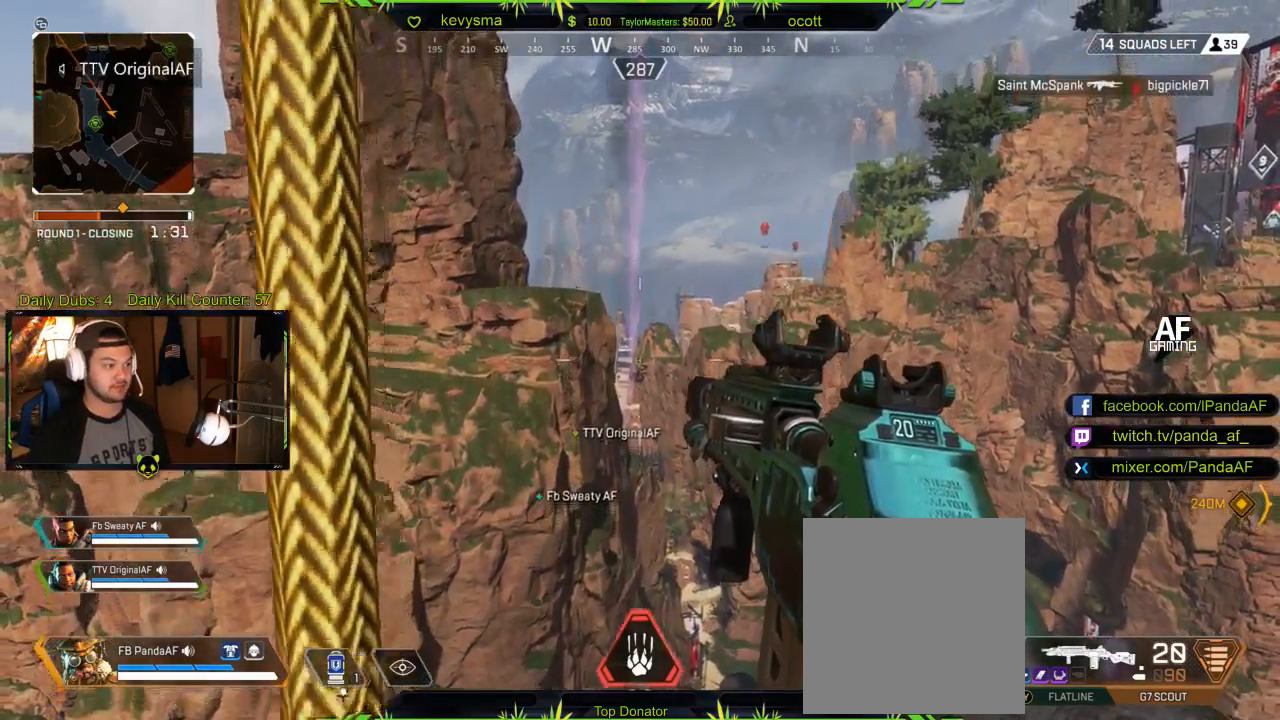
{"buttons": [], "left_stick": "center", "right_stick": "center", "events": []}
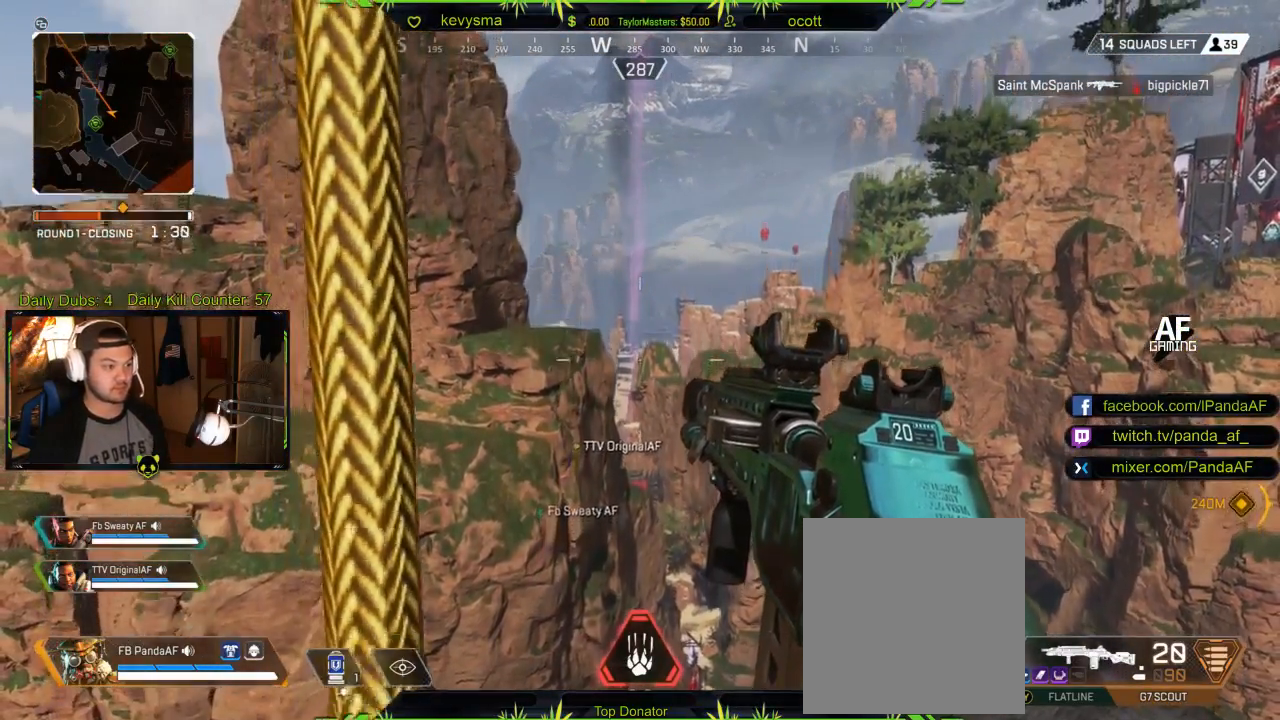
{"buttons": [], "left_stick": "center", "right_stick": "center", "events": []}
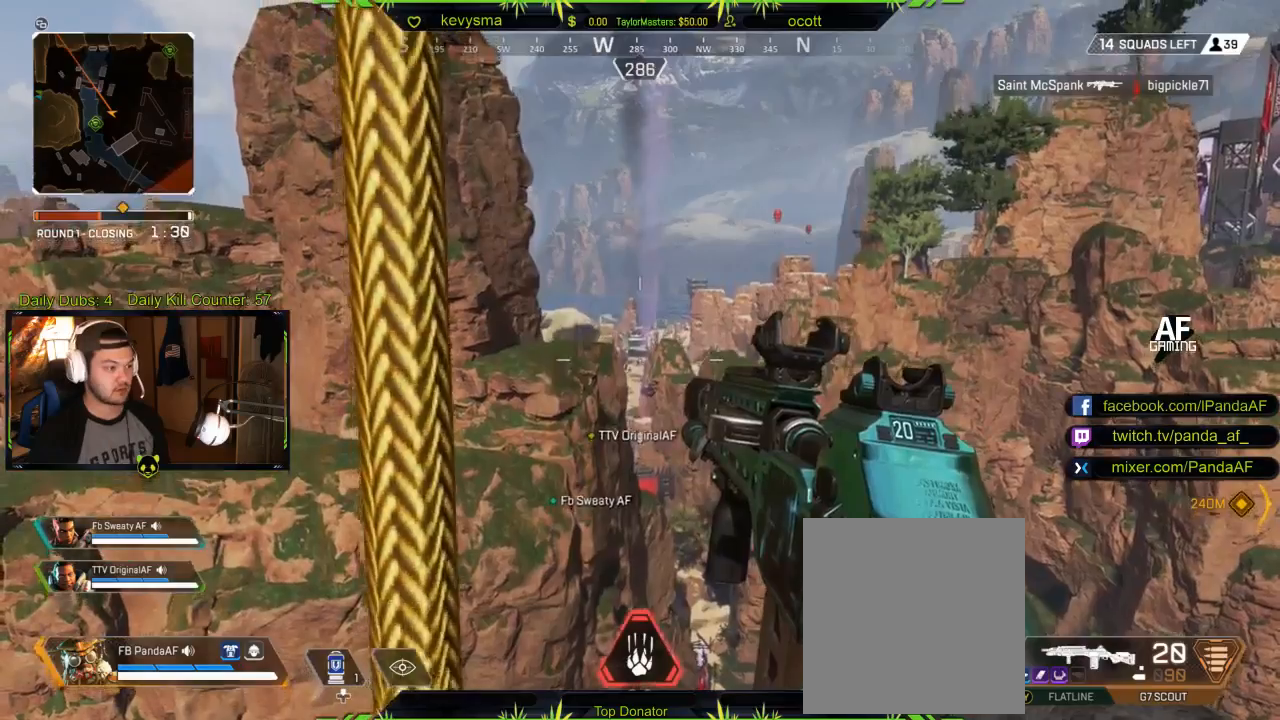
{"buttons": [], "left_stick": "center", "right_stick": "center", "events": [[50, "SELECT", "down"], [183, "SELECT", "up"]]}
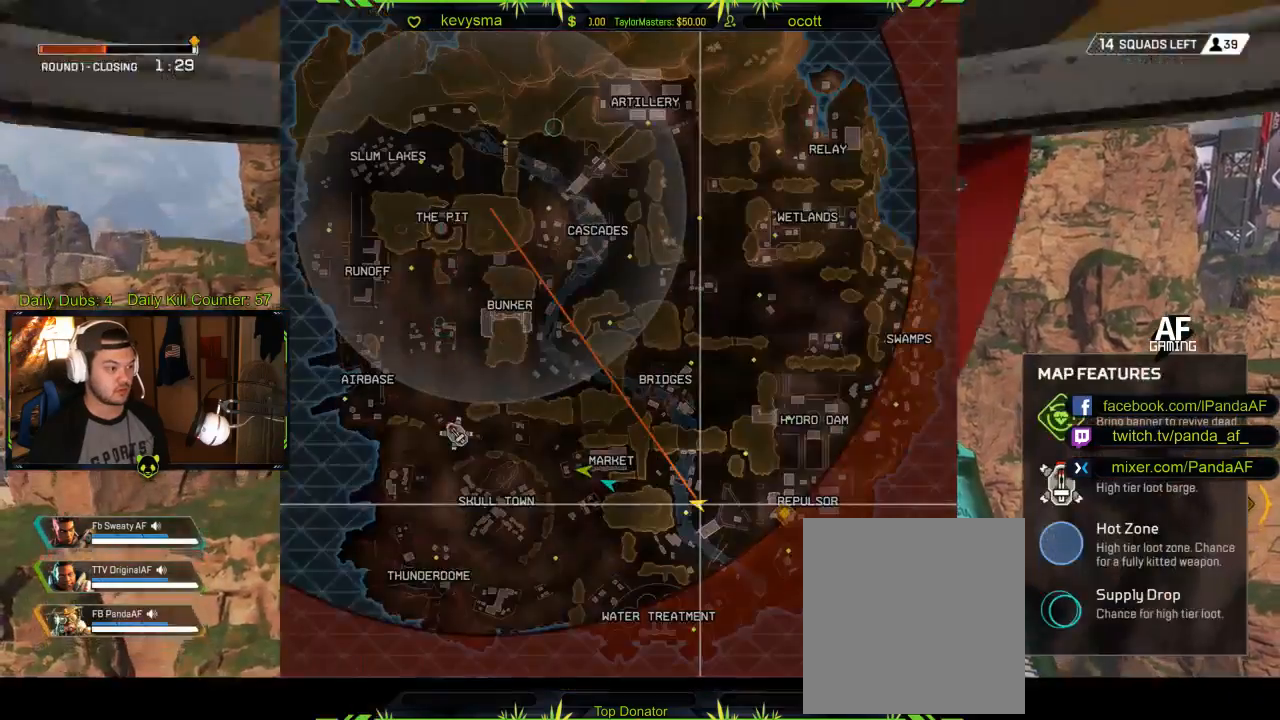
{"buttons": [], "left_stick": "center", "right_stick": "center", "events": [[217, "SELECT", "down"], [333, "SELECT", "up"]]}
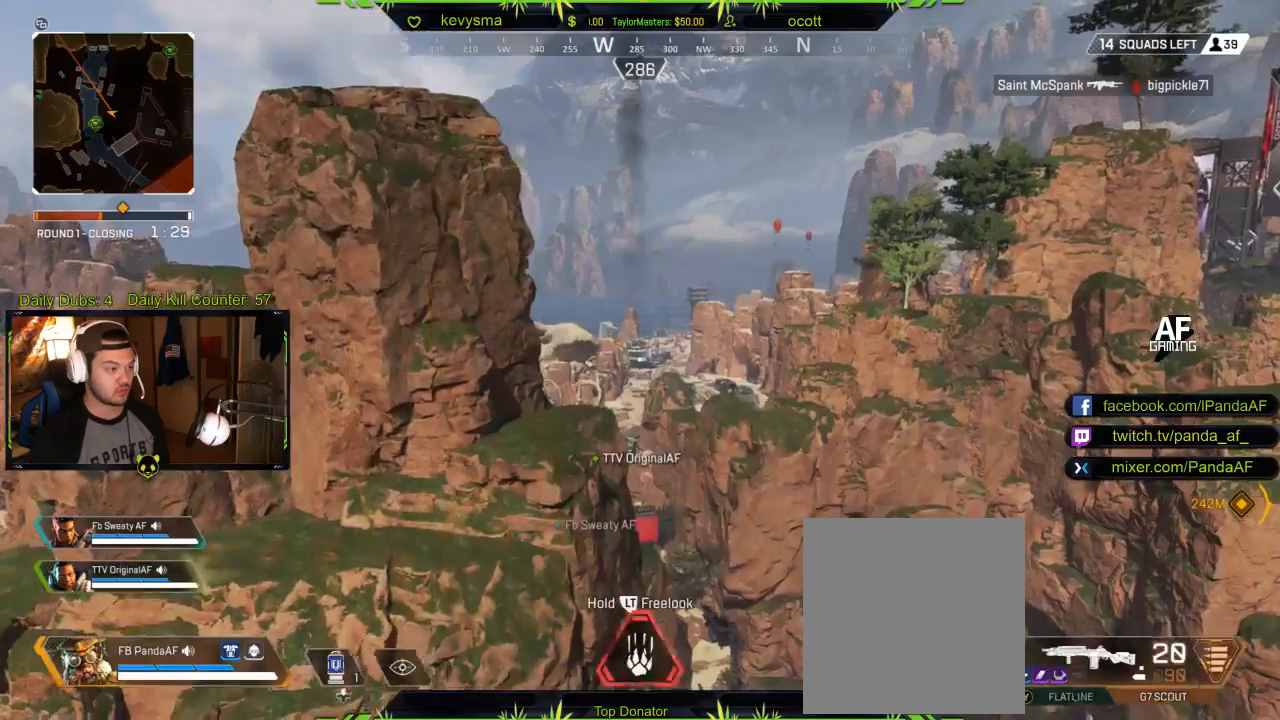
{"buttons": [], "left_stick": "up", "right_stick": "center", "events": [[317, "left_stick", "up"]]}
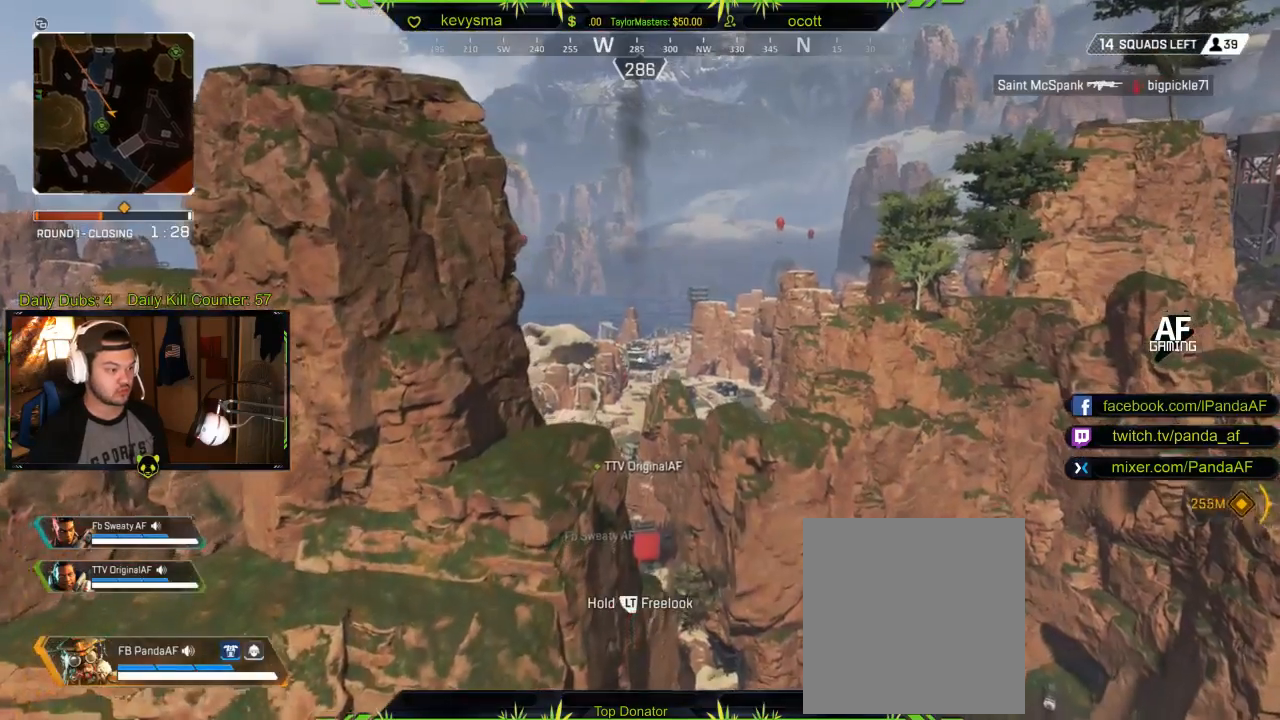
{"buttons": [], "left_stick": "up", "right_stick": "center", "events": []}
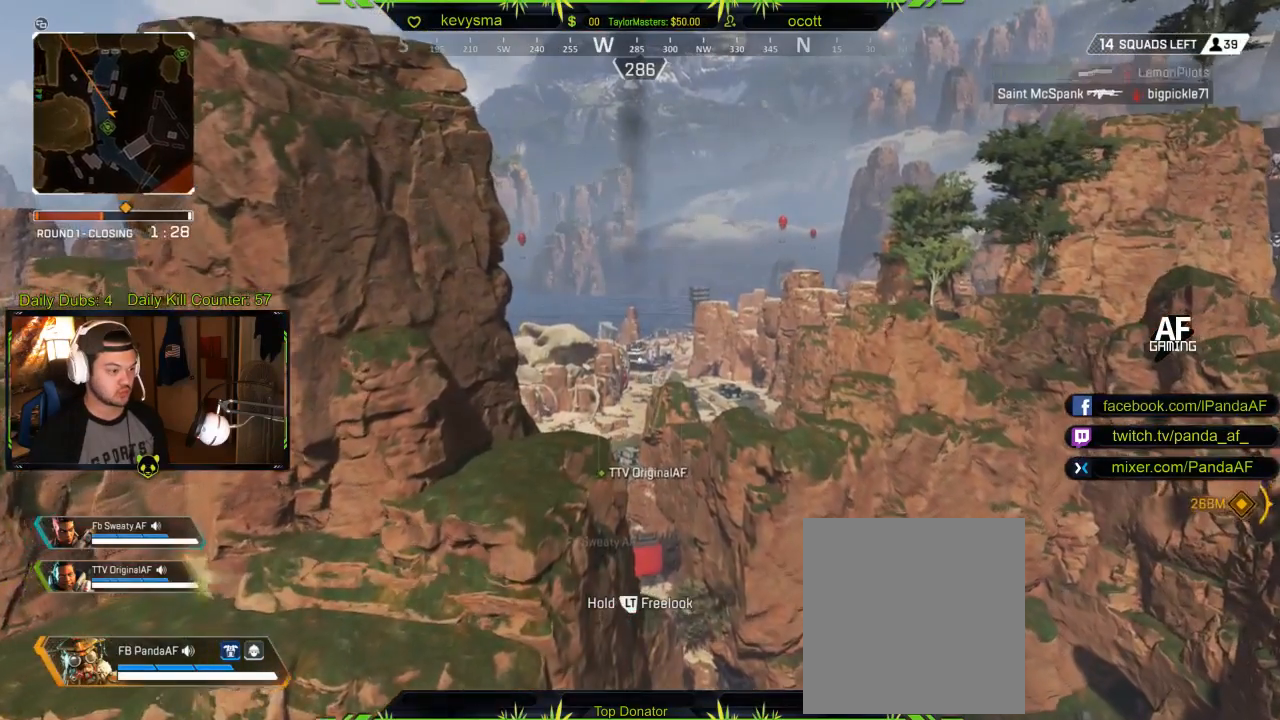
{"buttons": [], "left_stick": "up", "right_stick": "center", "events": []}
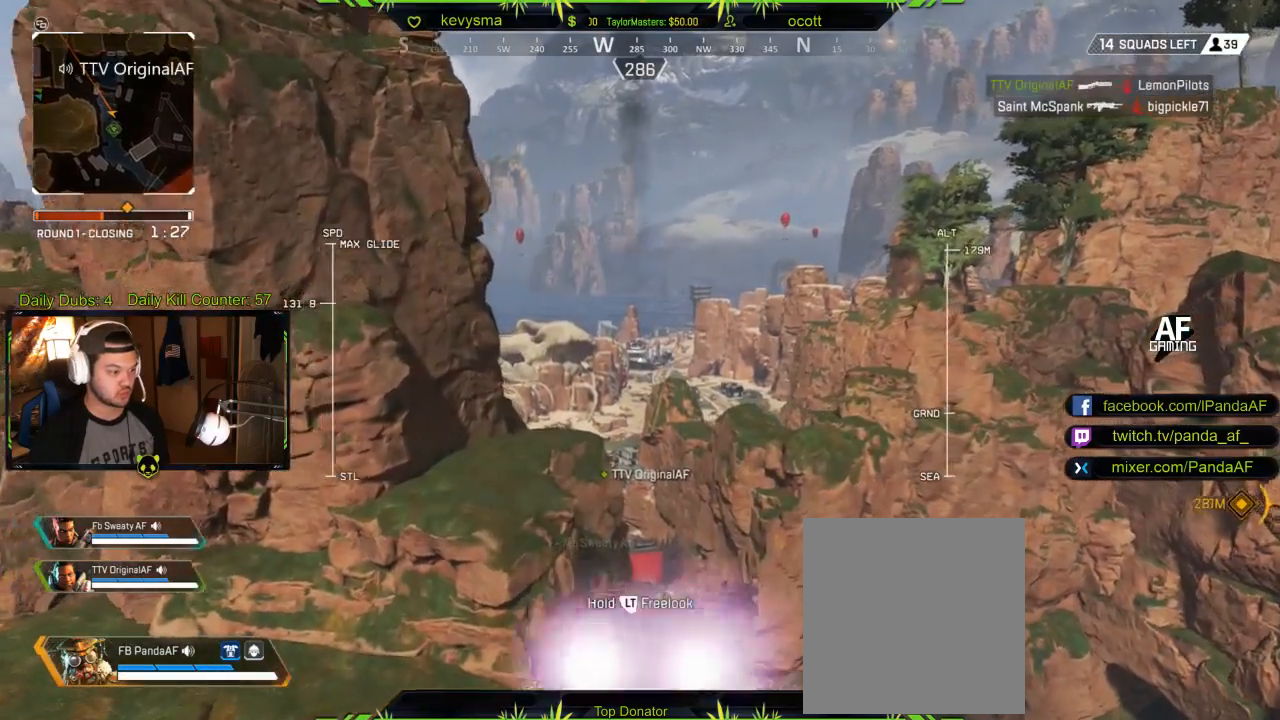
{"buttons": [], "left_stick": "up", "right_stick": "center", "events": [[367, "right_stick", "up"], [417, "right_stick", "center"]]}
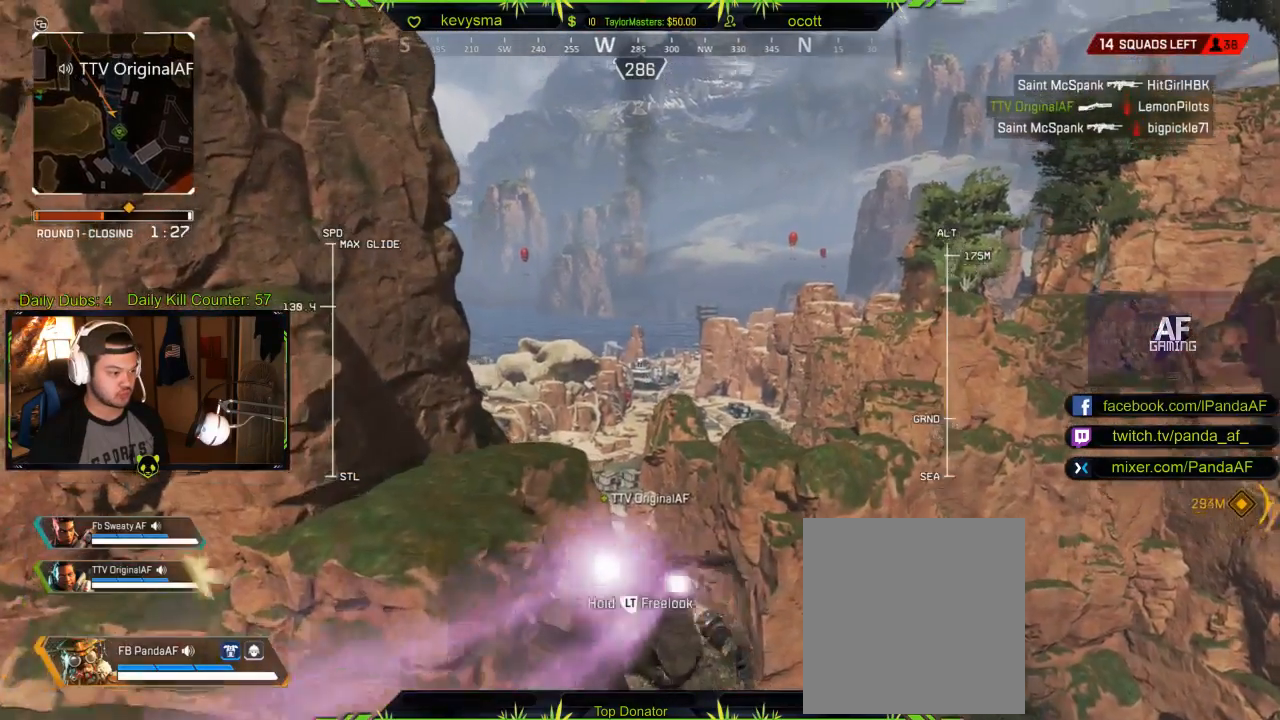
{"buttons": [], "left_stick": "up", "right_stick": "center", "events": []}
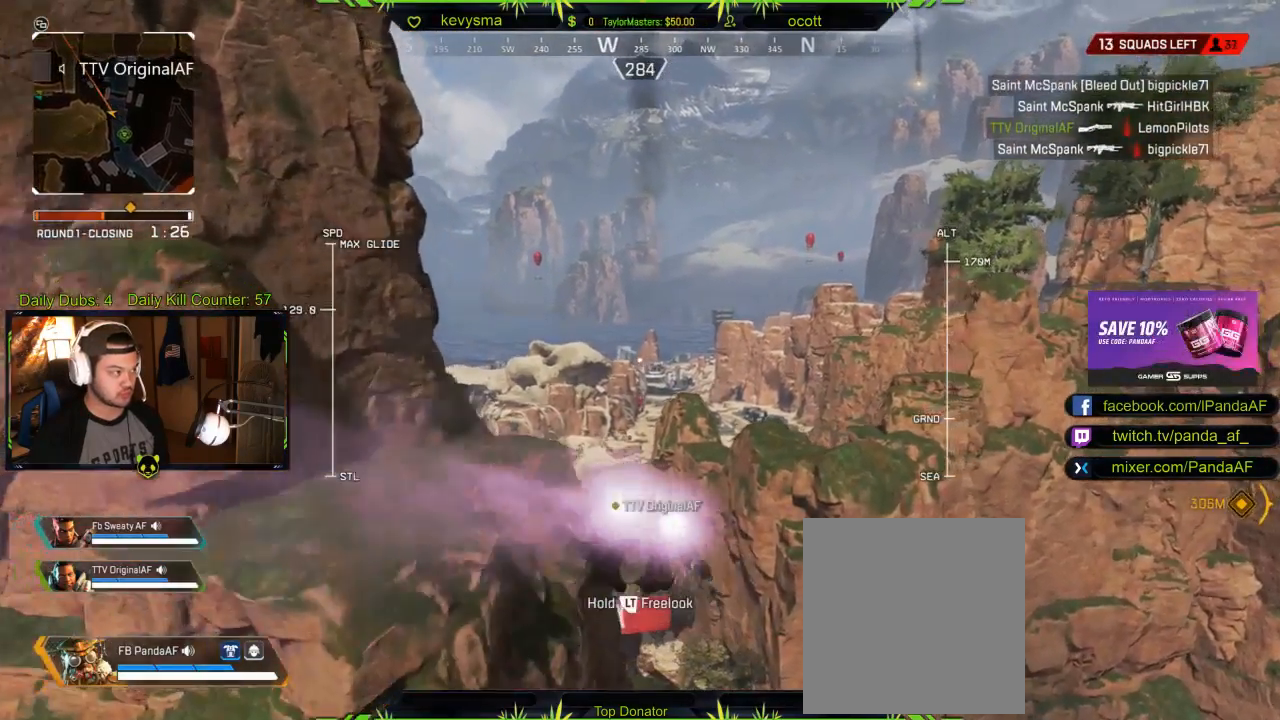
{"buttons": [], "left_stick": "up", "right_stick": "center", "events": []}
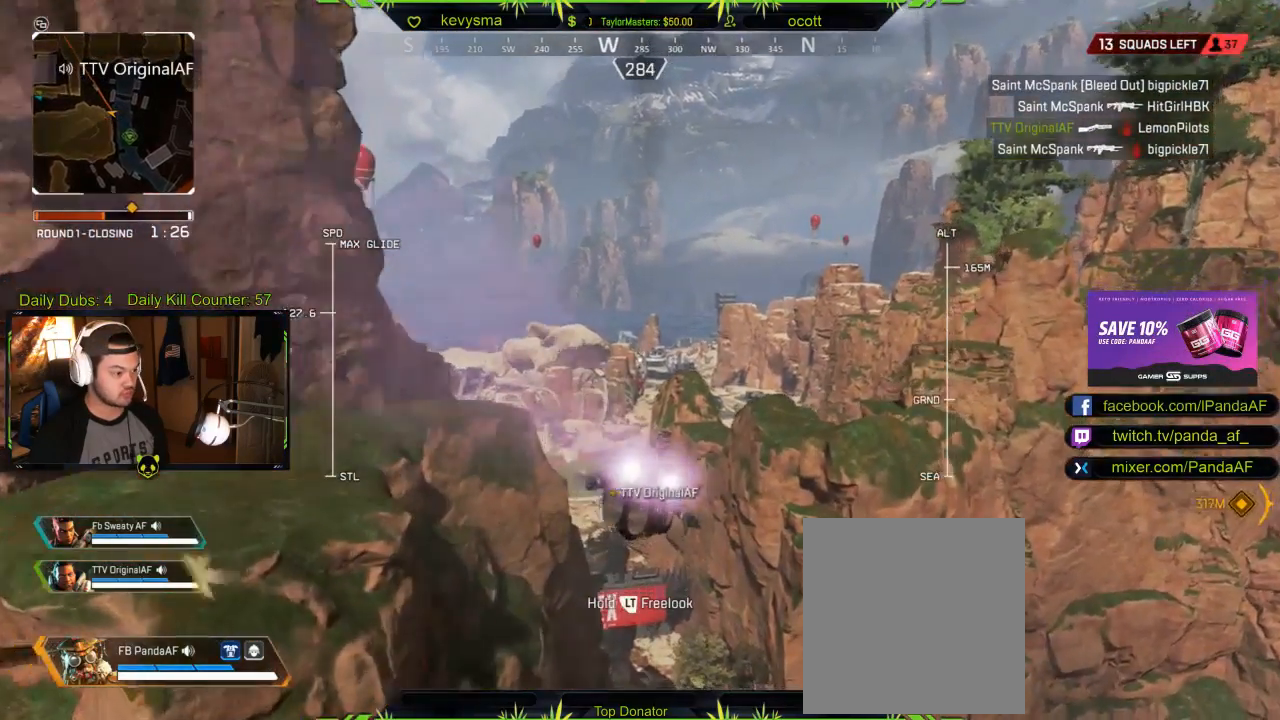
{"buttons": [], "left_stick": "up", "right_stick": "center", "events": []}
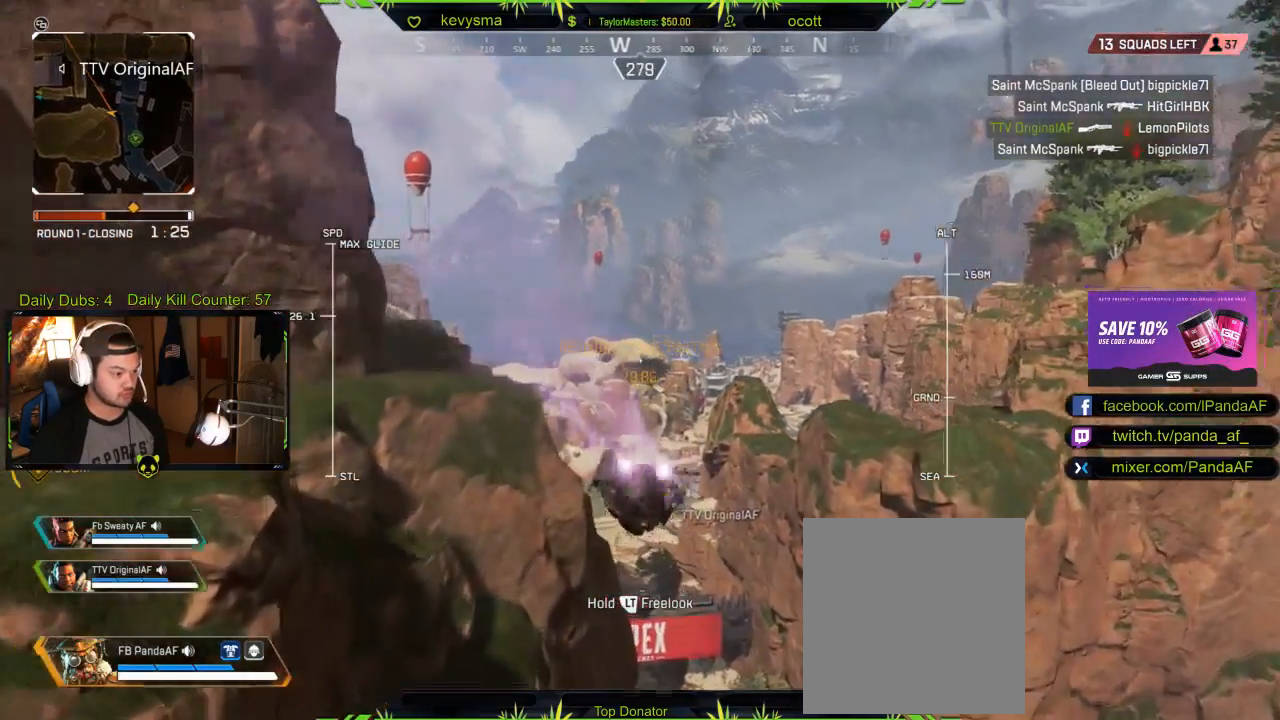
{"buttons": [], "left_stick": "up", "right_stick": "center", "events": []}
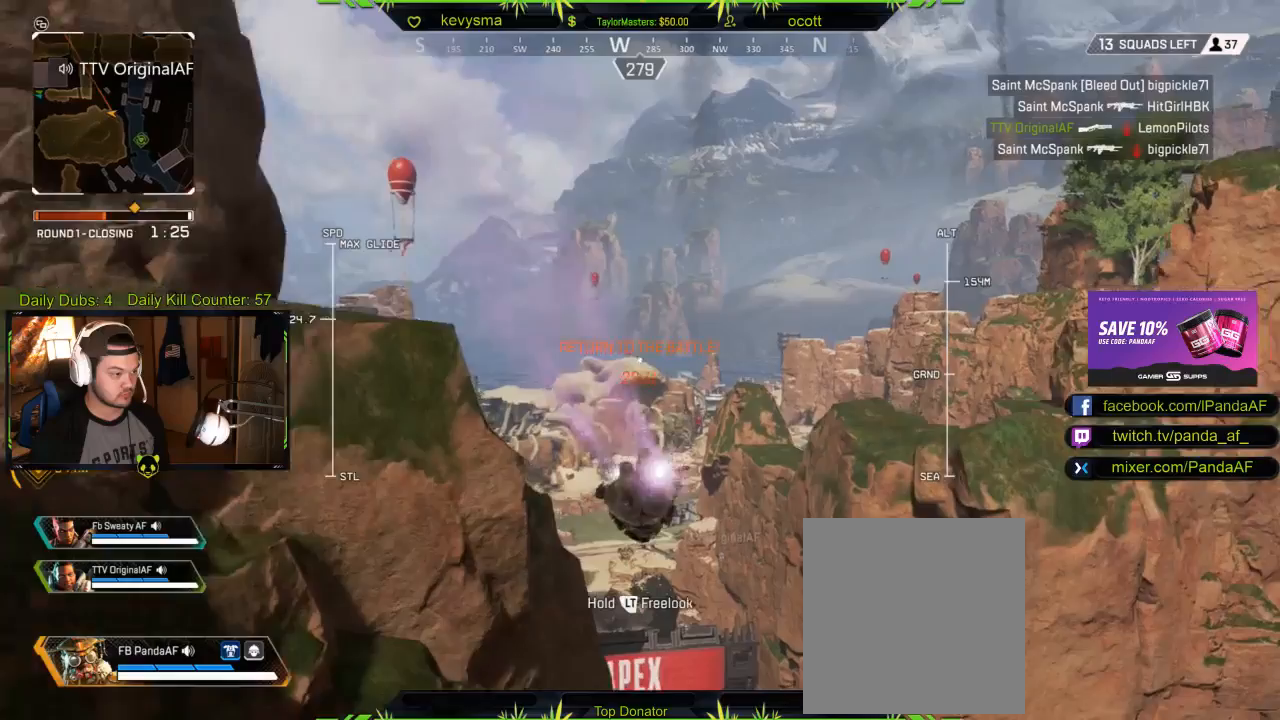
{"buttons": [], "left_stick": "up", "right_stick": "center", "events": [[350, "right_stick", "left"], [467, "right_stick", "center"]]}
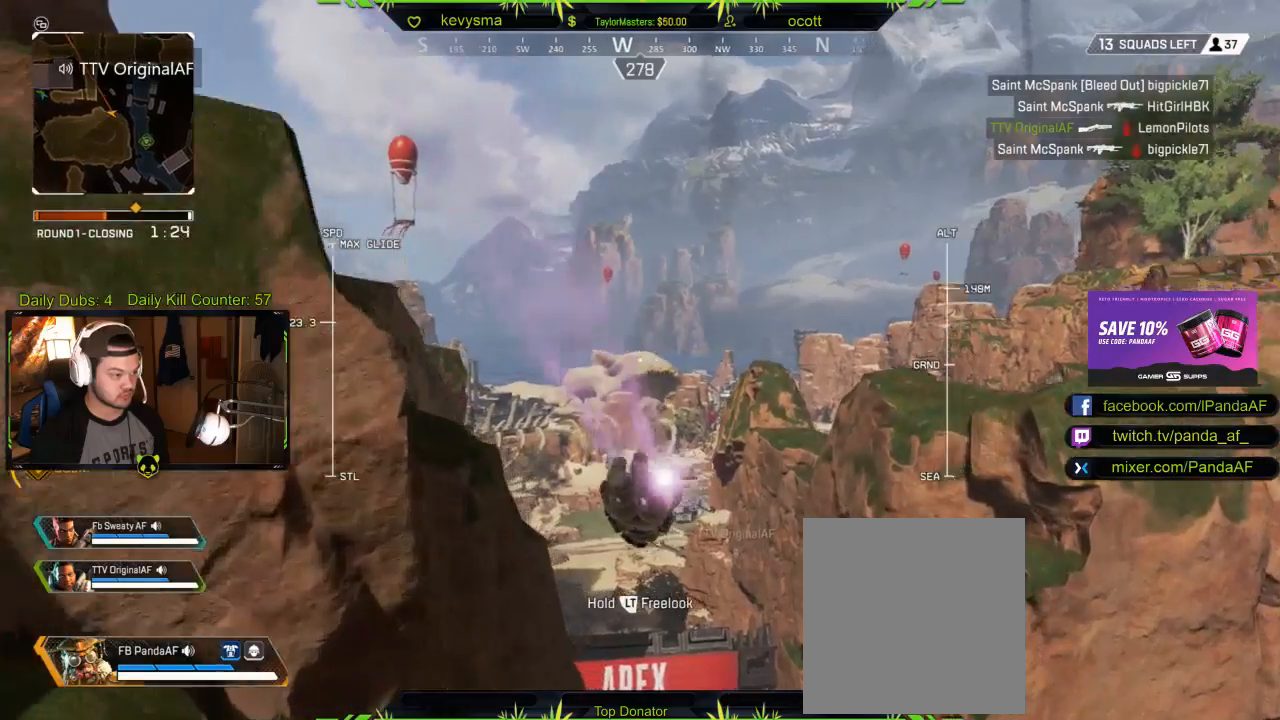
{"buttons": [], "left_stick": "up", "right_stick": "center", "events": []}
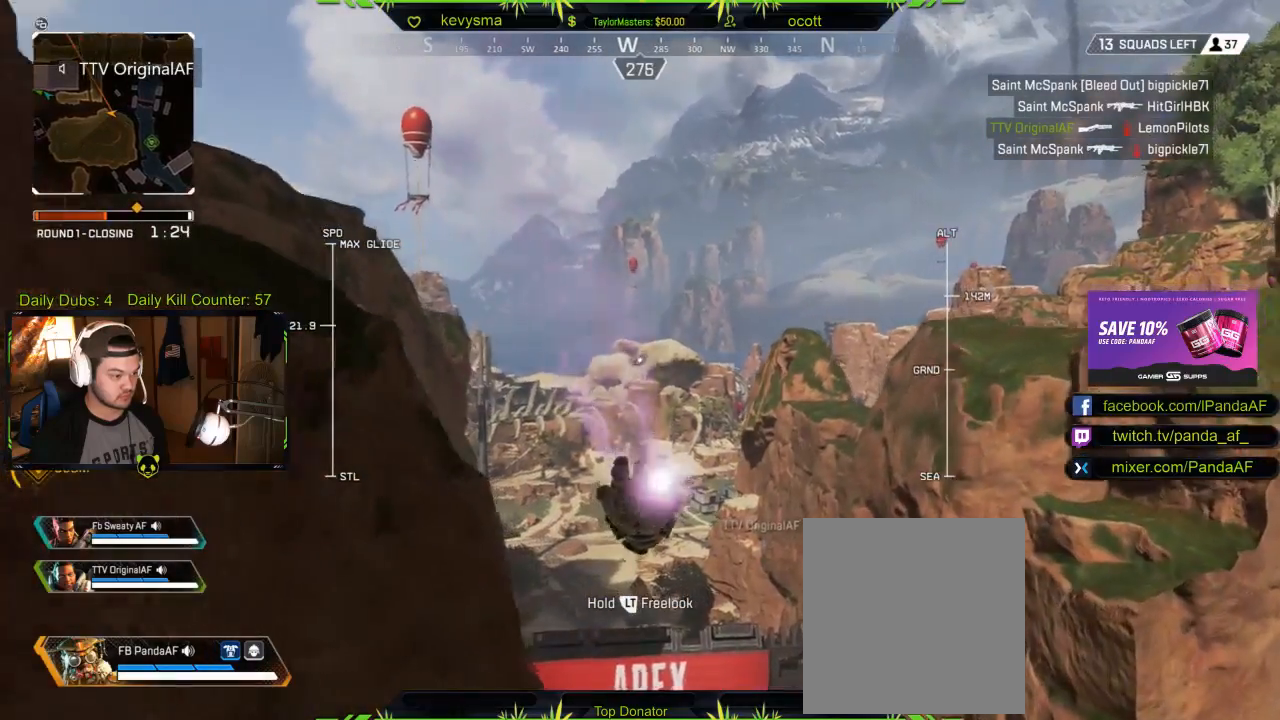
{"buttons": [], "left_stick": "up", "right_stick": "center", "events": []}
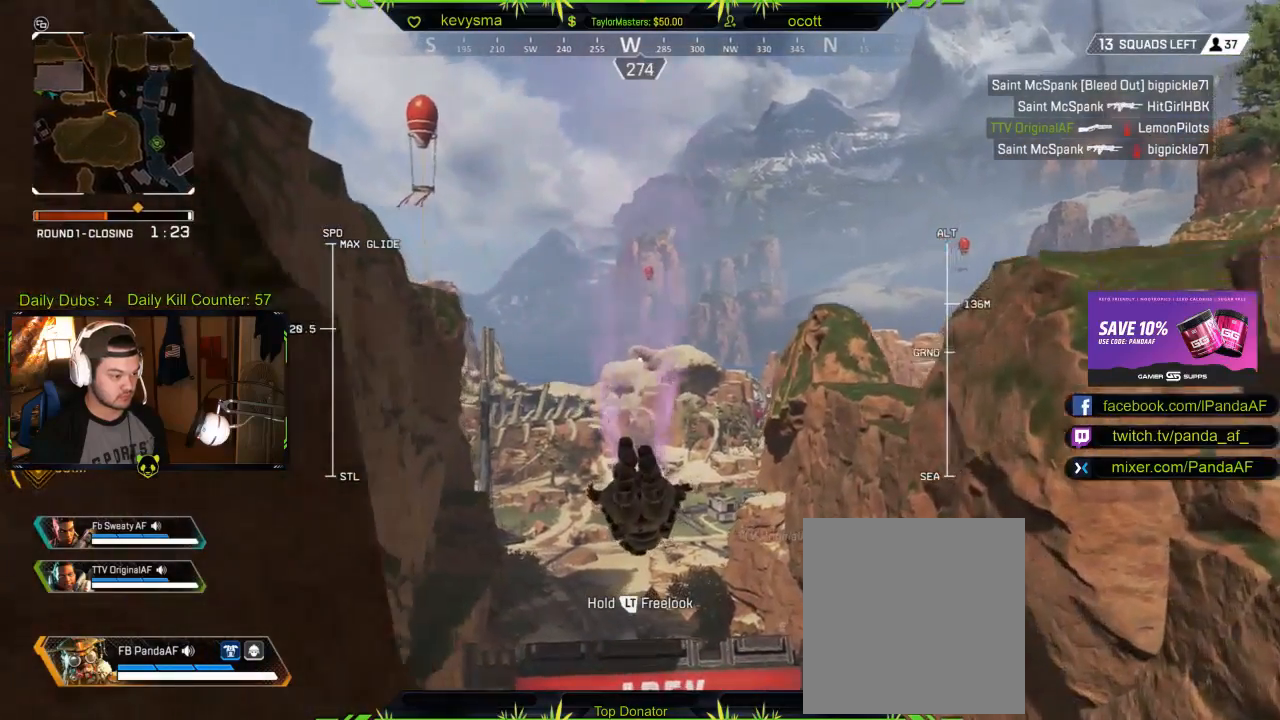
{"buttons": [], "left_stick": "up", "right_stick": "center", "events": []}
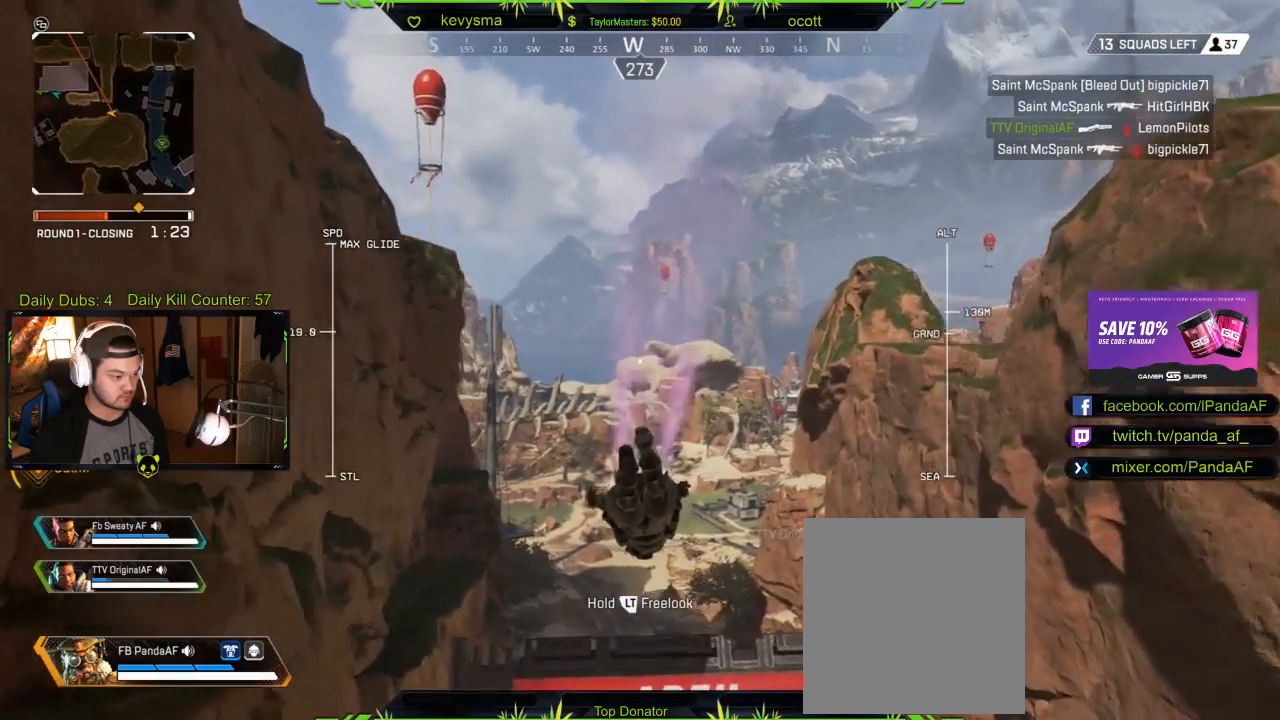
{"buttons": [], "left_stick": "up", "right_stick": "center", "events": []}
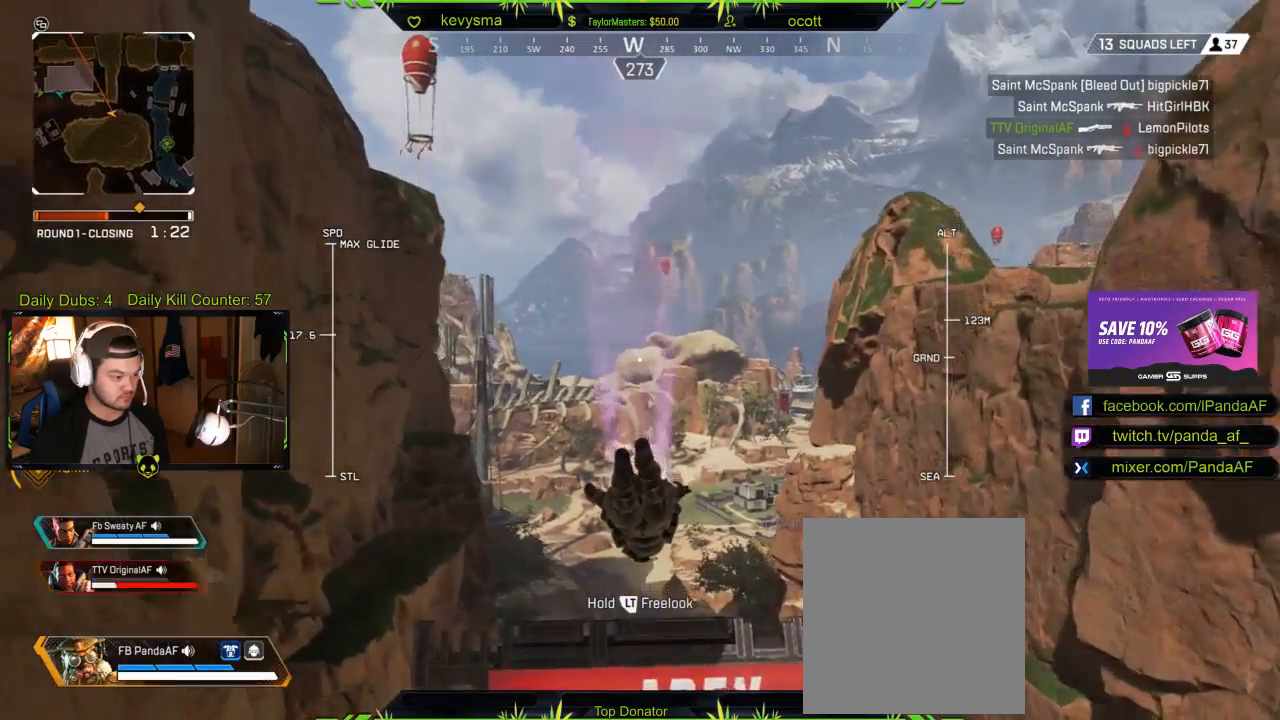
{"buttons": [], "left_stick": "up", "right_stick": "center", "events": []}
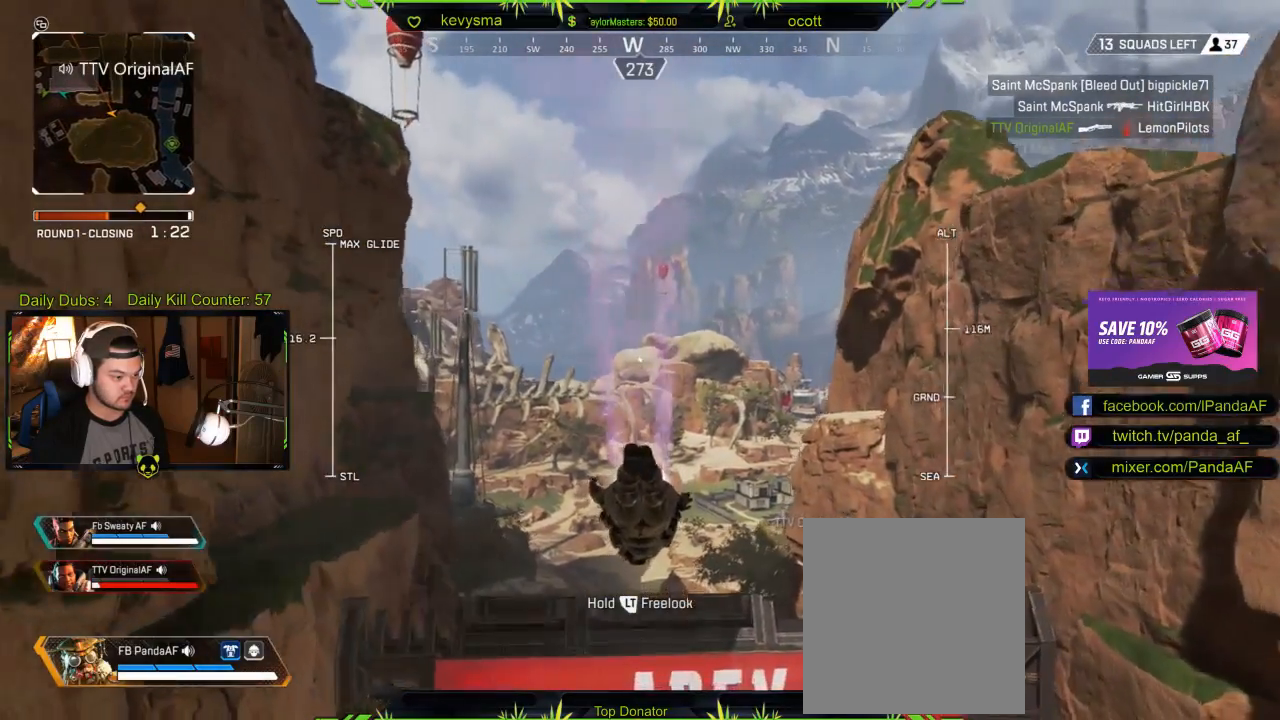
{"buttons": [], "left_stick": "up", "right_stick": "center", "events": [[50, "right_stick", "down"], [350, "right_stick", "center"]]}
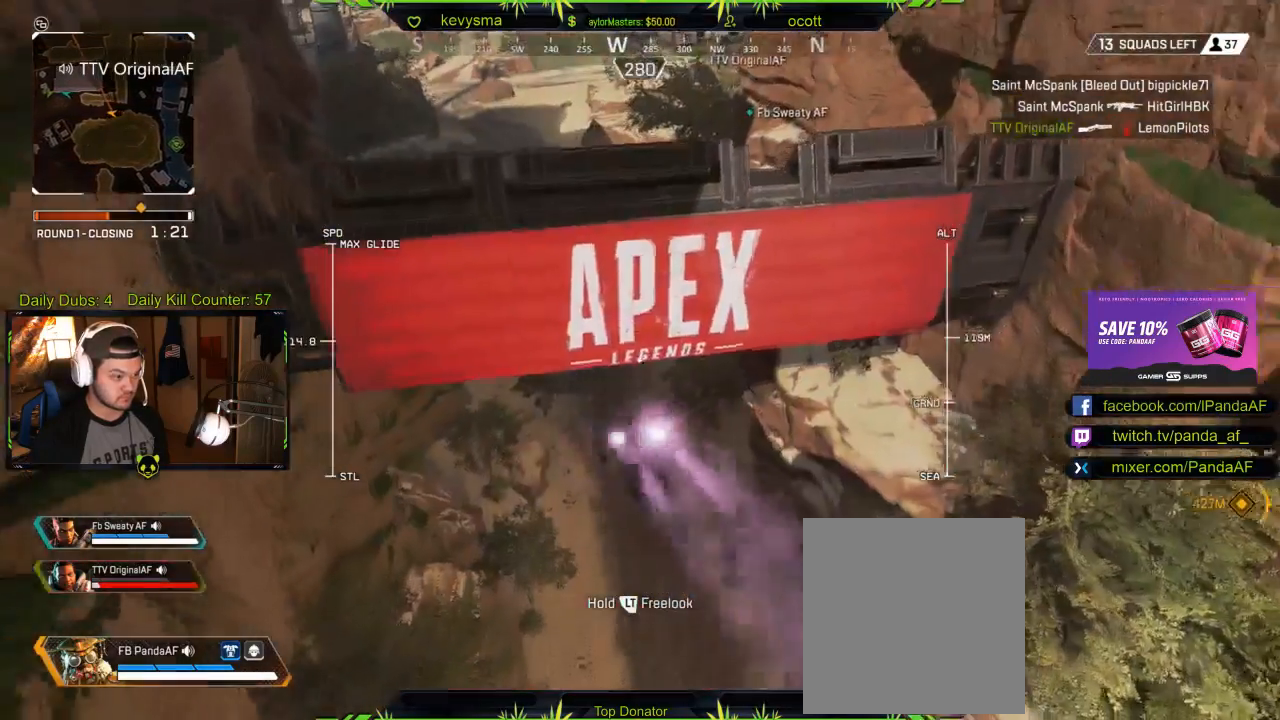
{"buttons": [], "left_stick": "up", "right_stick": "center", "events": []}
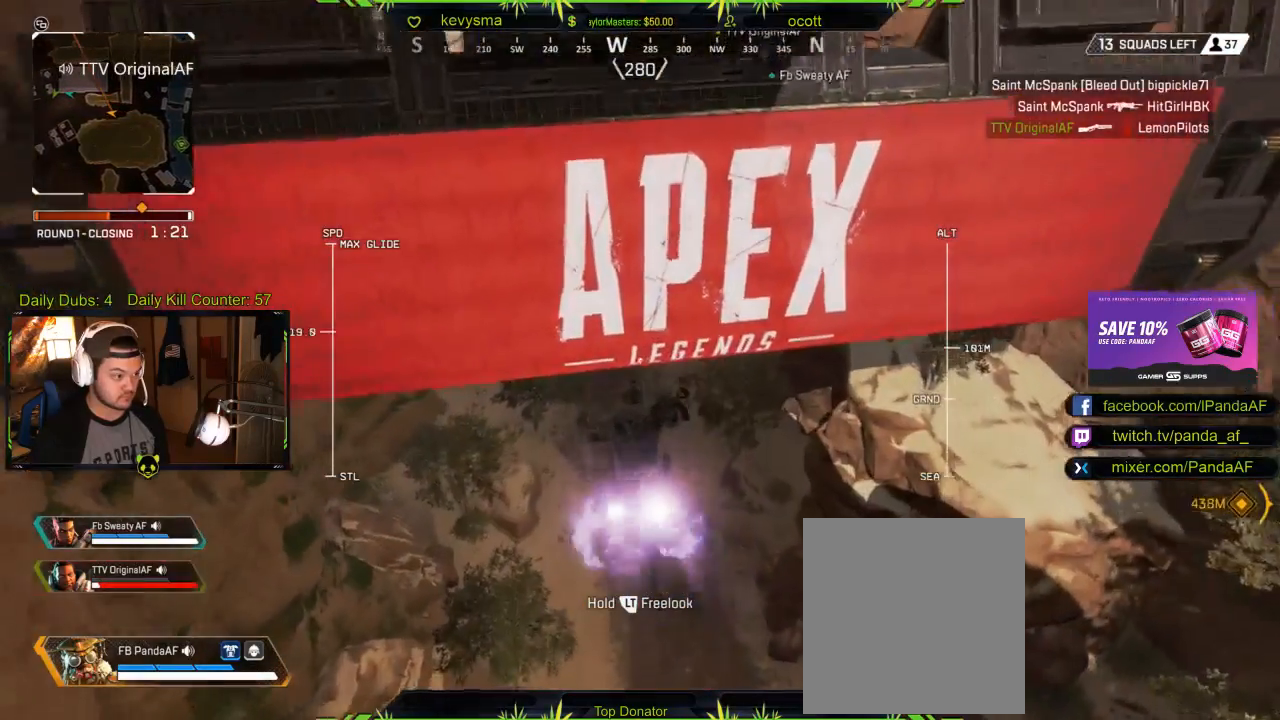
{"buttons": [], "left_stick": "up", "right_stick": "up", "events": [[200, "right_stick", "up"]]}
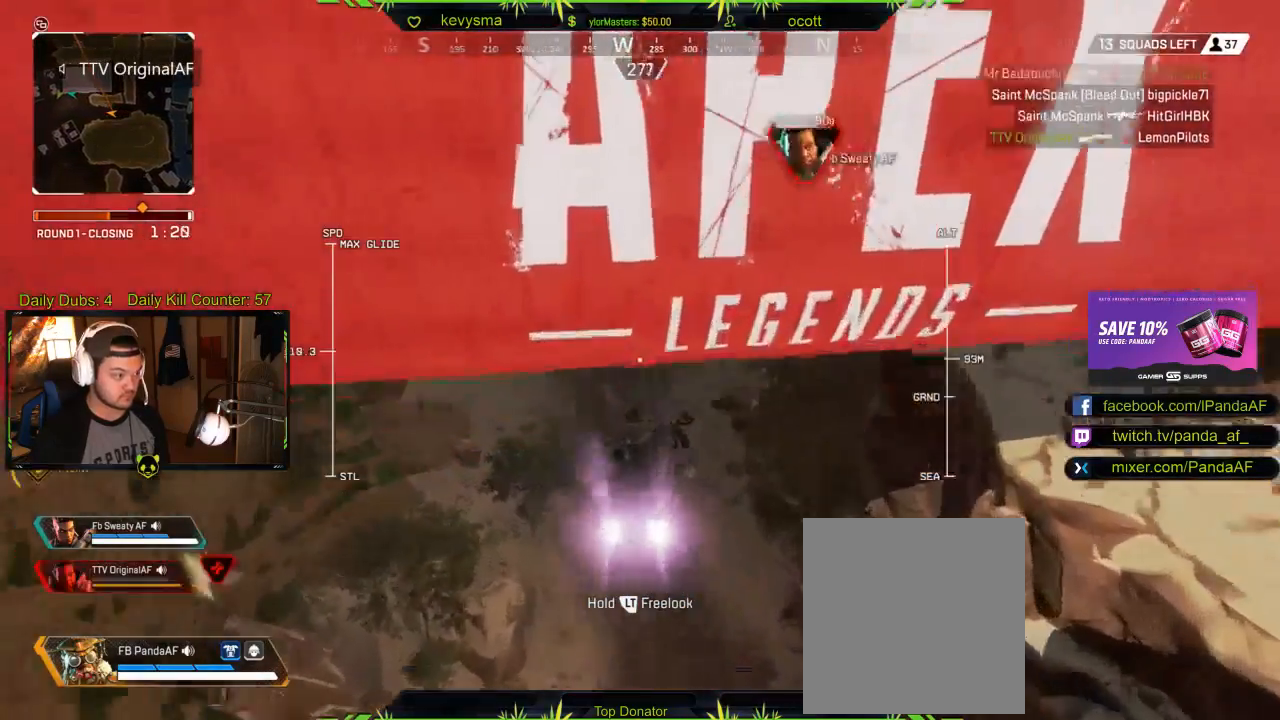
{"buttons": [], "left_stick": "up", "right_stick": "center", "events": [[117, "right_stick", "center"], [367, "right_stick", "up"], [483, "right_stick", "center"]]}